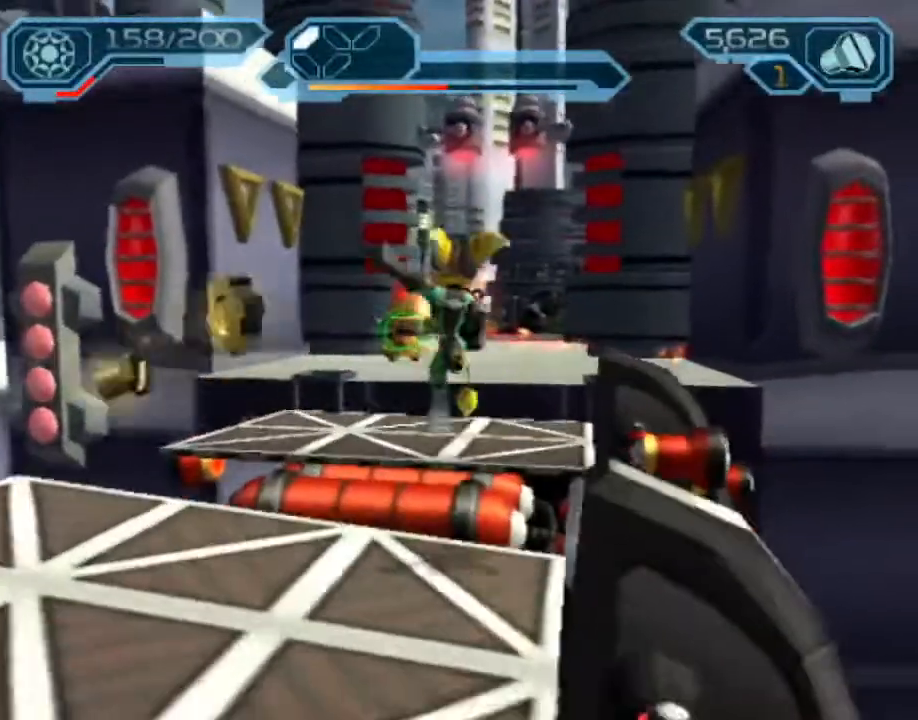
Gameplay with a controller (PlayStation layout); each line is a JSON object with the inputs held at the frame after it. "events" lists button and stick changes between this image and that frame as [ms after this image, input, new state], when the widget could be followed in between. Not read: L3 R3.
{"buttons": ["CIRCLE", "R2"], "left_stick": "up-left", "right_stick": "center", "events": []}
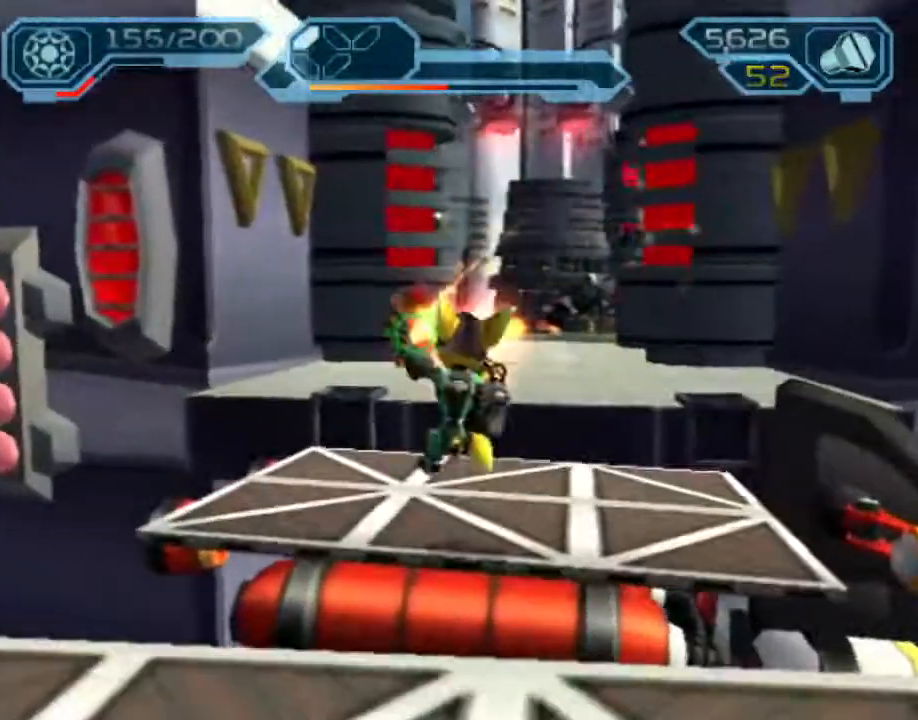
{"buttons": ["CROSS", "CIRCLE", "R2"], "left_stick": "up", "right_stick": "center", "events": [[100, "left_stick", "up"], [300, "CROSS", "down"]]}
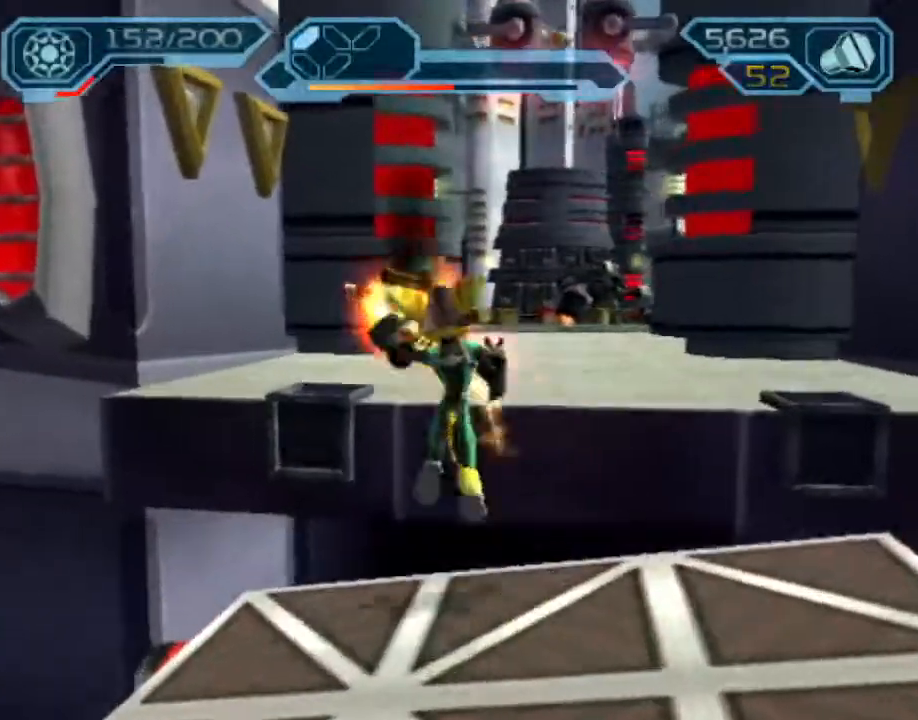
{"buttons": ["CIRCLE", "R2"], "left_stick": "up", "right_stick": "center"}
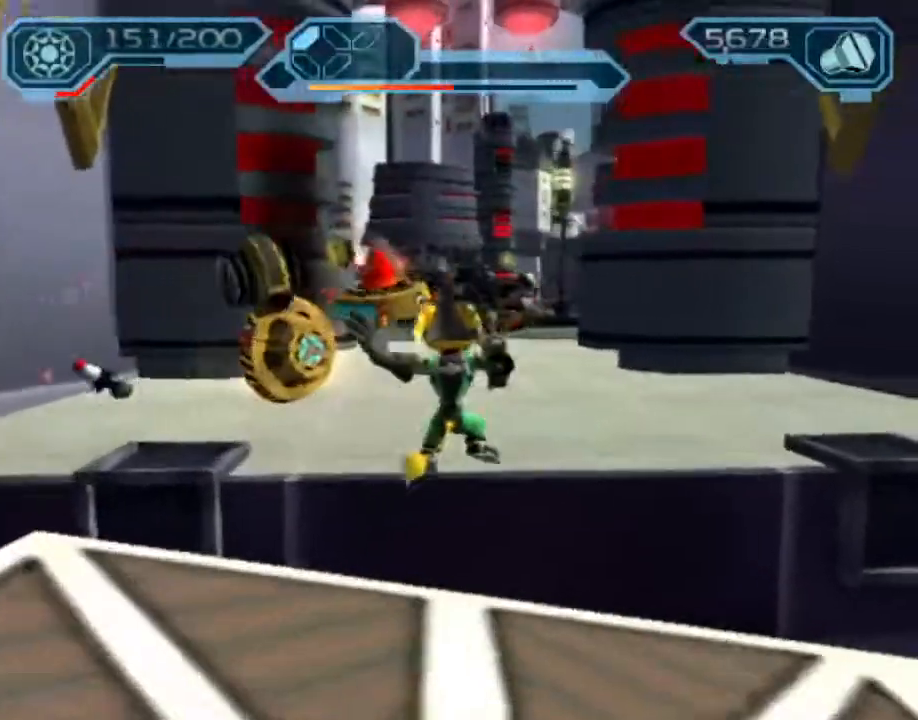
{"buttons": ["CIRCLE", "R2"], "left_stick": "up", "right_stick": "center", "events": []}
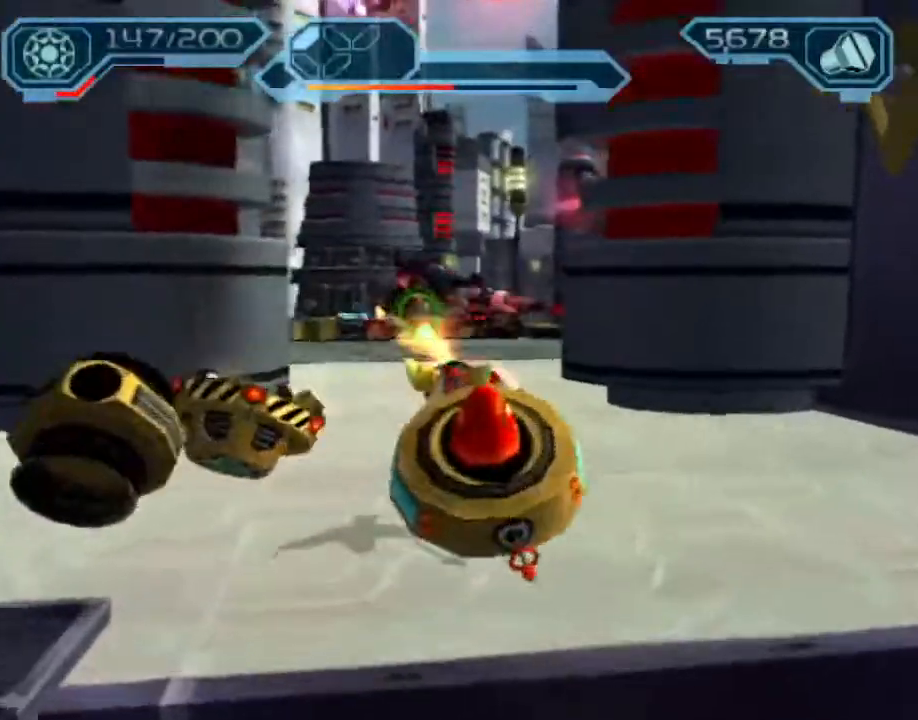
{"buttons": ["CIRCLE", "R2"], "left_stick": "up", "right_stick": "center", "events": []}
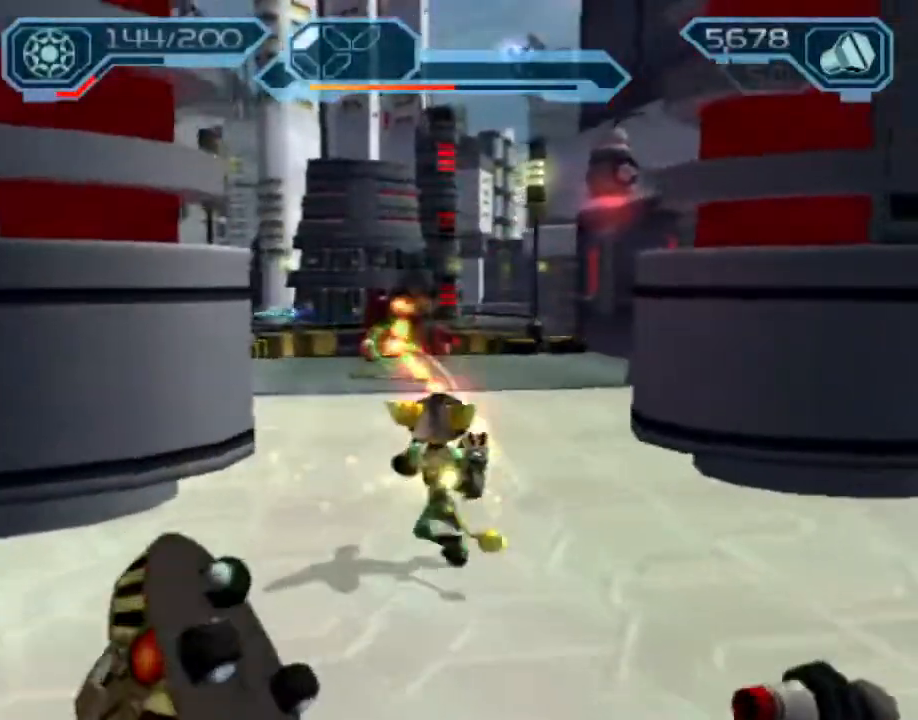
{"buttons": ["CIRCLE", "R2"], "left_stick": "up", "right_stick": "center", "events": []}
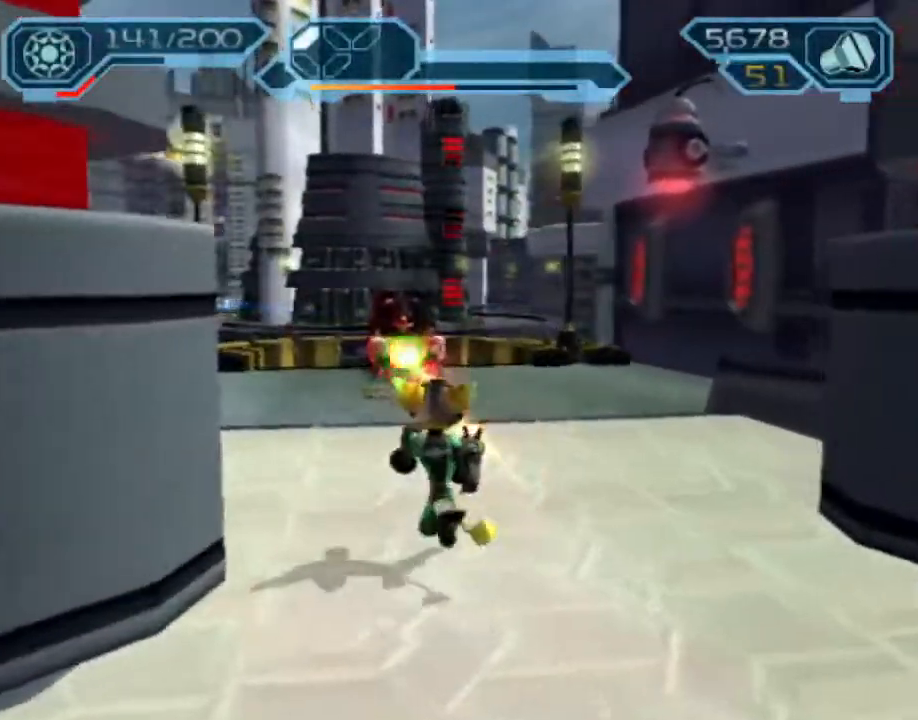
{"buttons": ["CROSS", "CIRCLE", "R2"], "left_stick": "up", "right_stick": "center", "events": [[450, "CROSS", "down"]]}